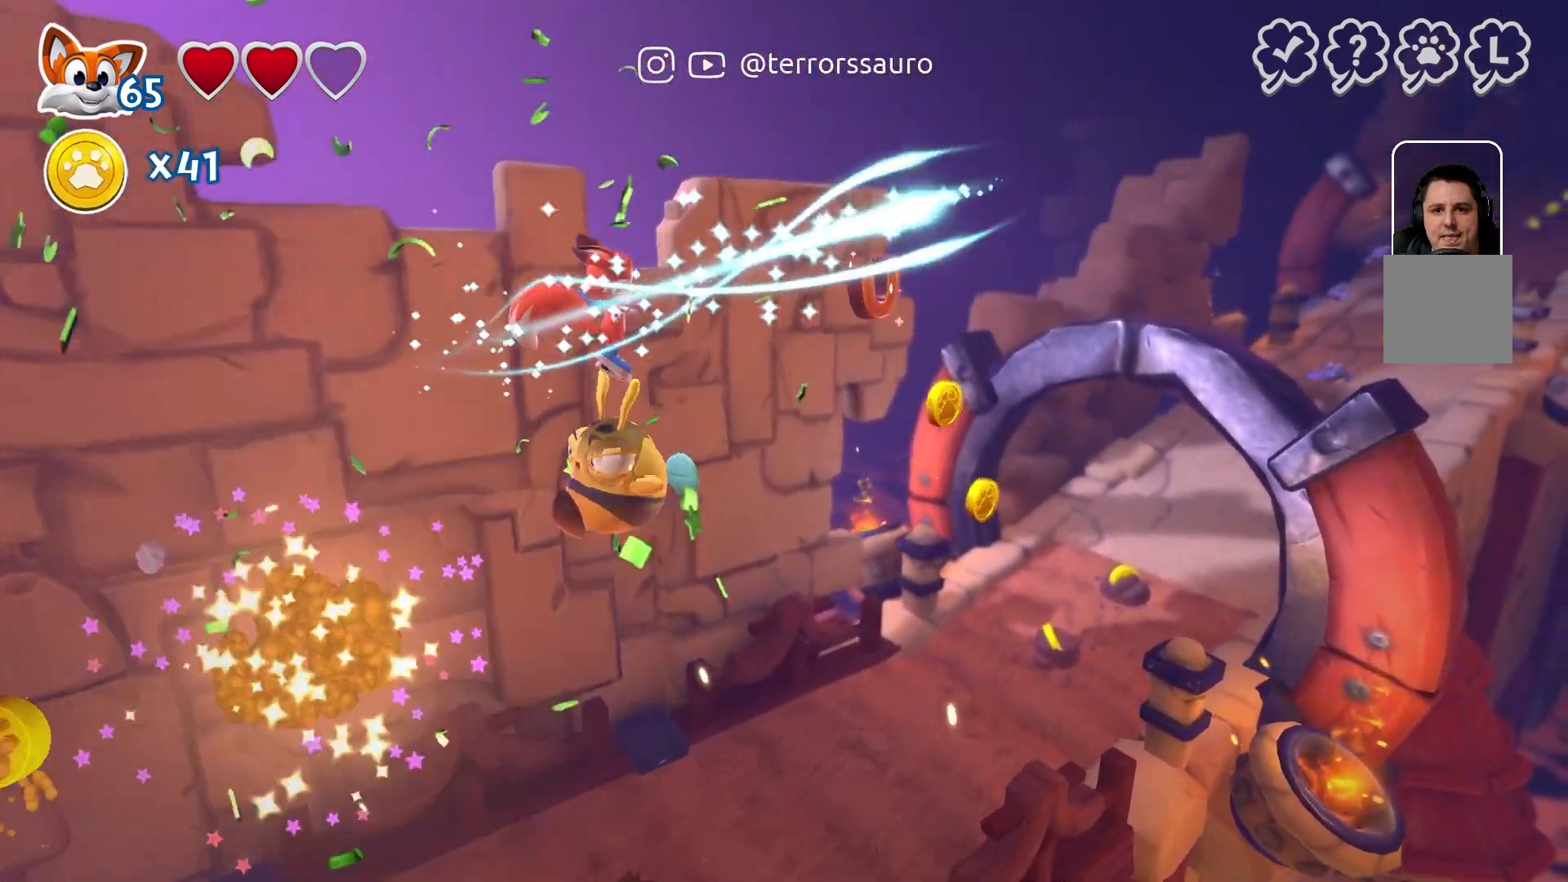
Gameplay with a controller (Xbox layout); each line is a JSON object with the inputs held at the frame after it. "events" lists button and stick changes between this image and that frame as [ms after this image, input, new state], when the widget could be followed in between. Not read: L3 R3.
{"buttons": [], "left_stick": "center", "right_stick": "center", "events": []}
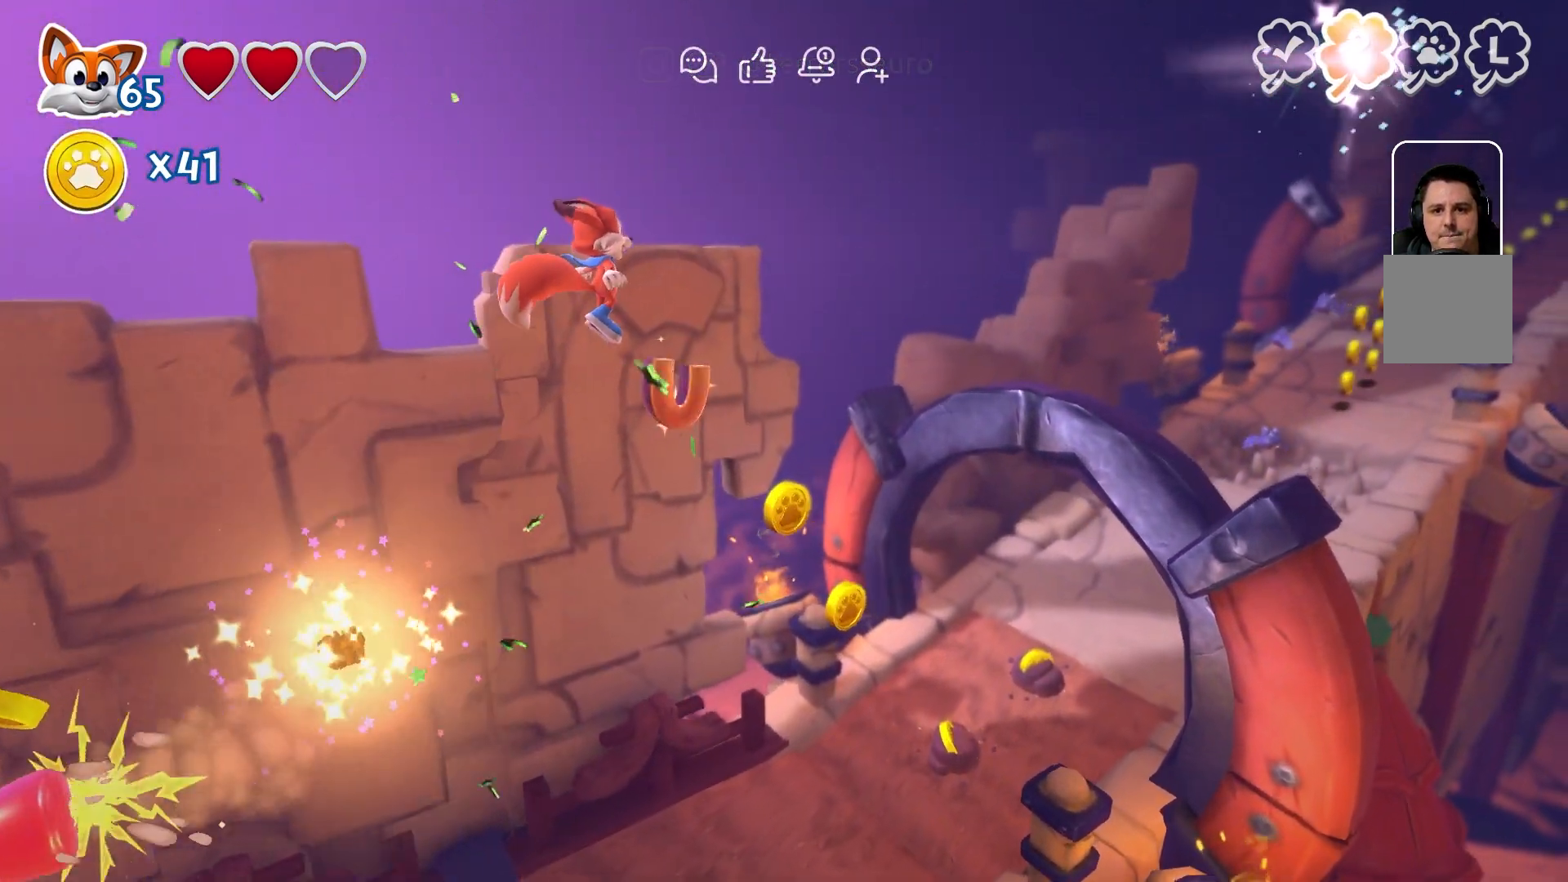
{"buttons": [], "left_stick": "center", "right_stick": "center", "events": []}
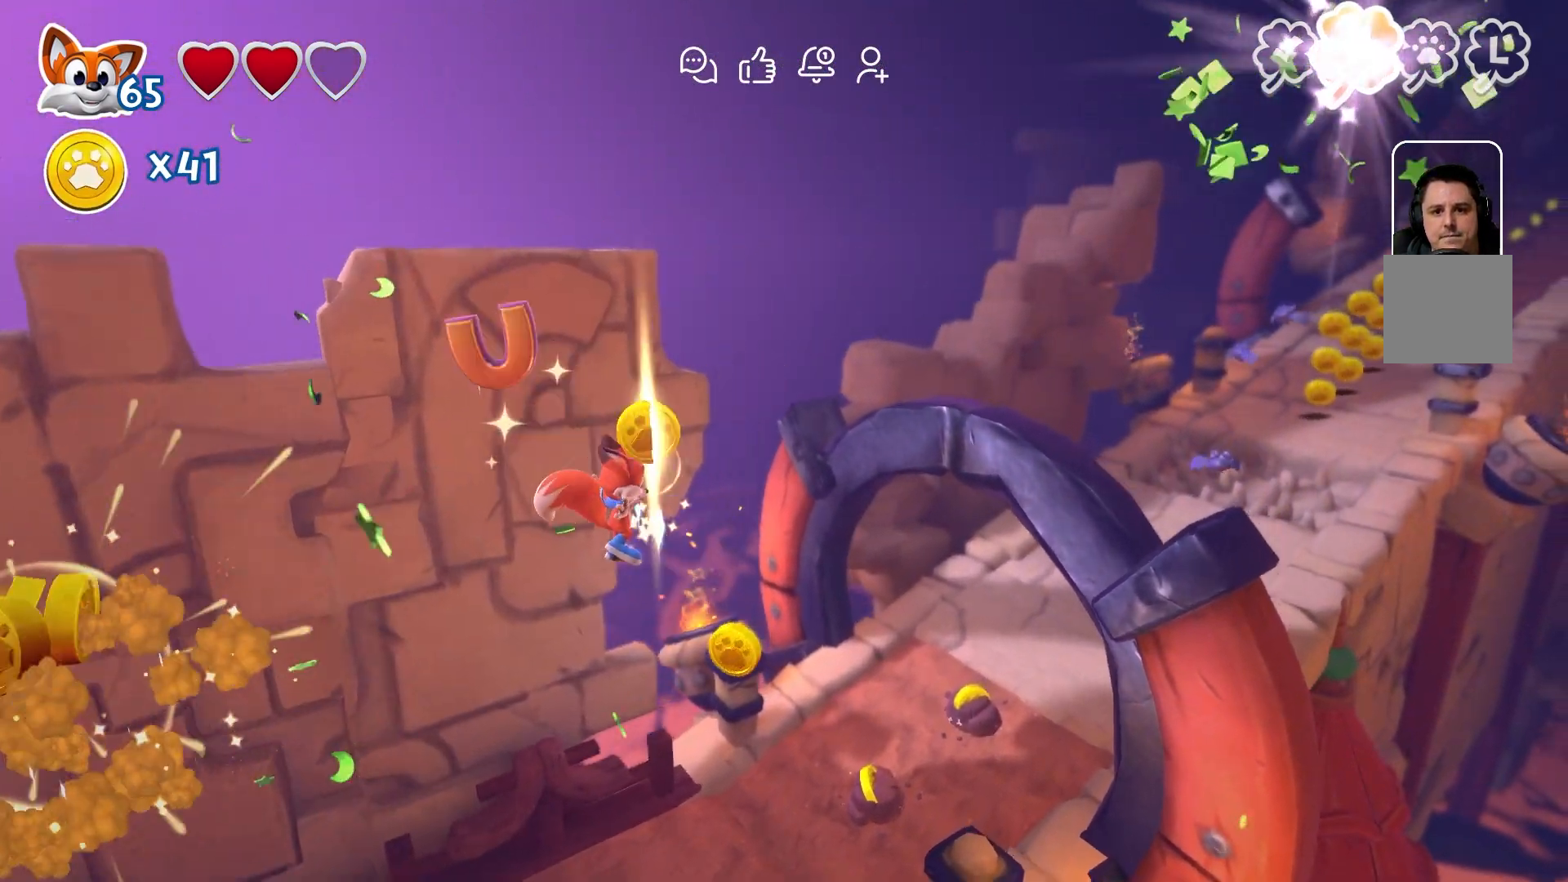
{"buttons": ["R2"], "left_stick": "center", "right_stick": "center", "events": [[467, "R2", "down"]]}
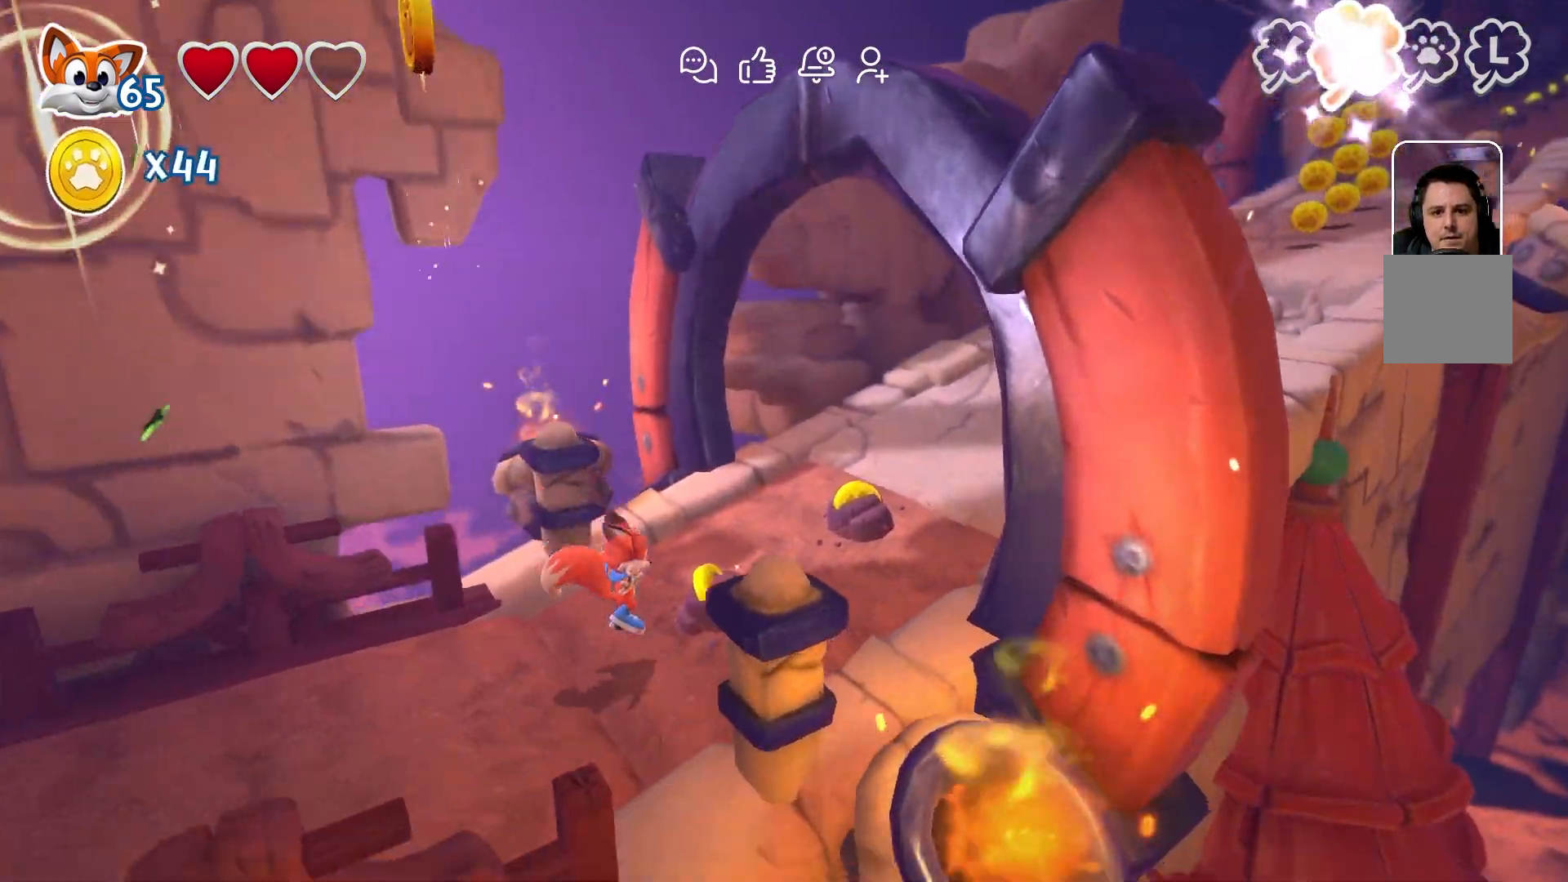
{"buttons": ["R2"], "left_stick": "center", "right_stick": "center", "events": []}
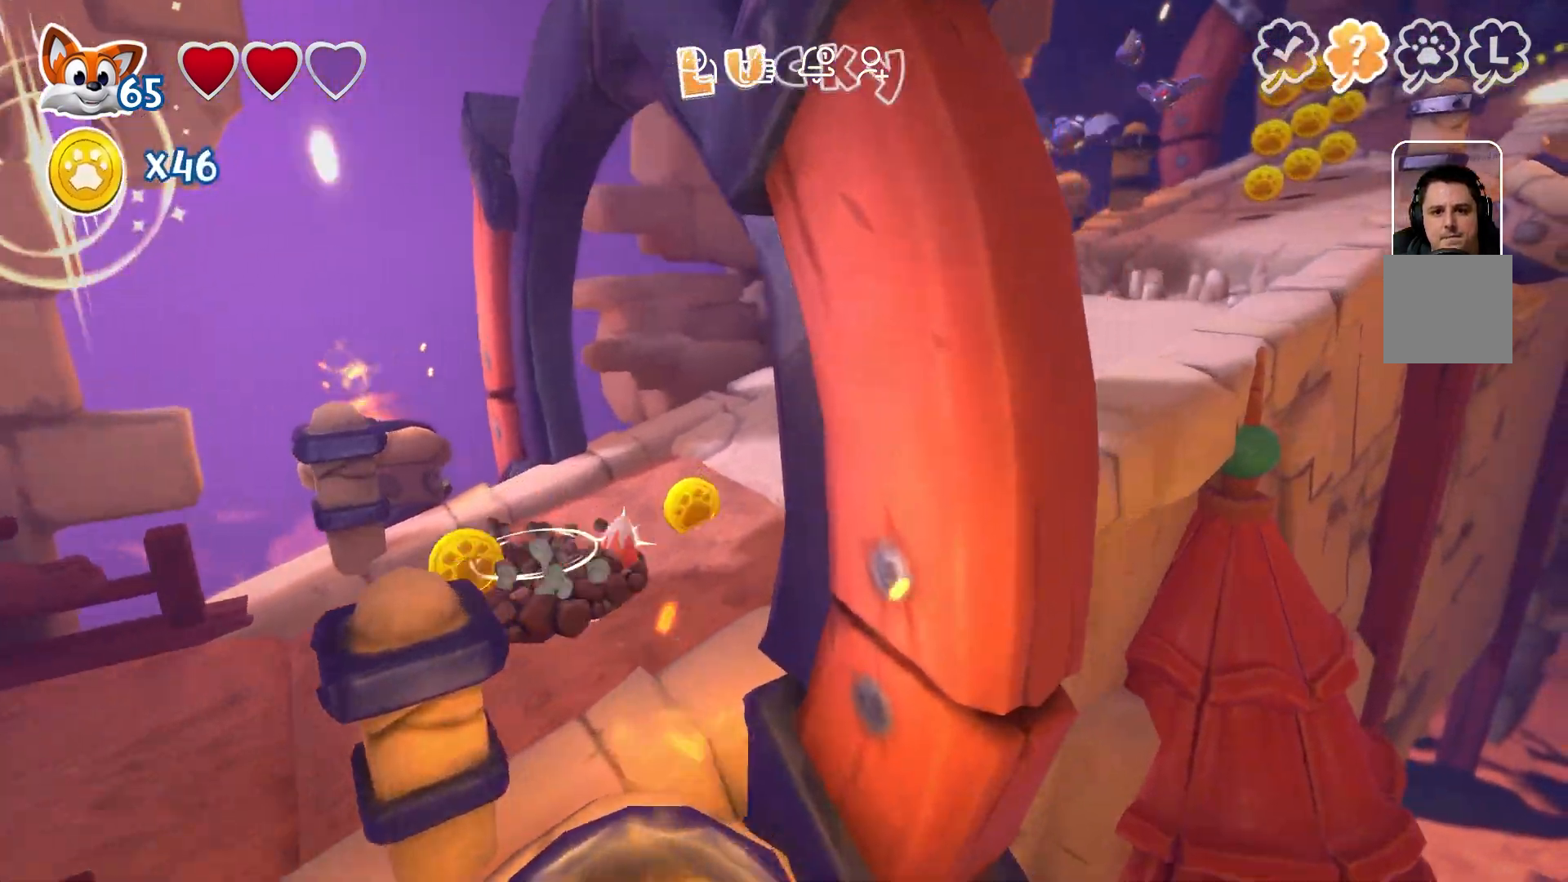
{"buttons": [], "left_stick": "center", "right_stick": "center", "events": [[217, "R2", "up"]]}
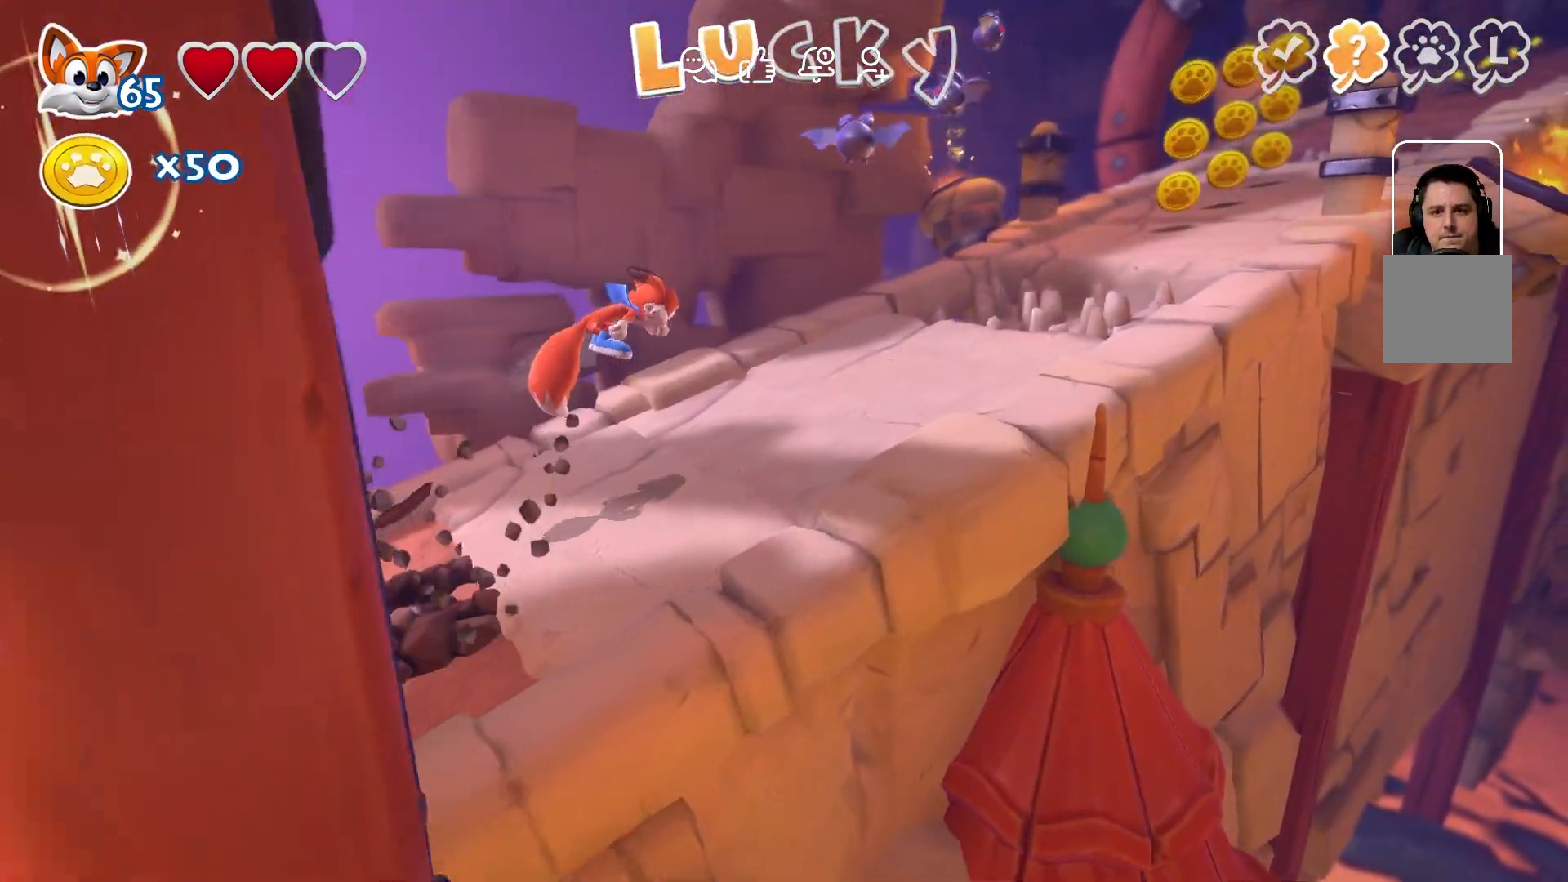
{"buttons": [], "left_stick": "center", "right_stick": "center", "events": []}
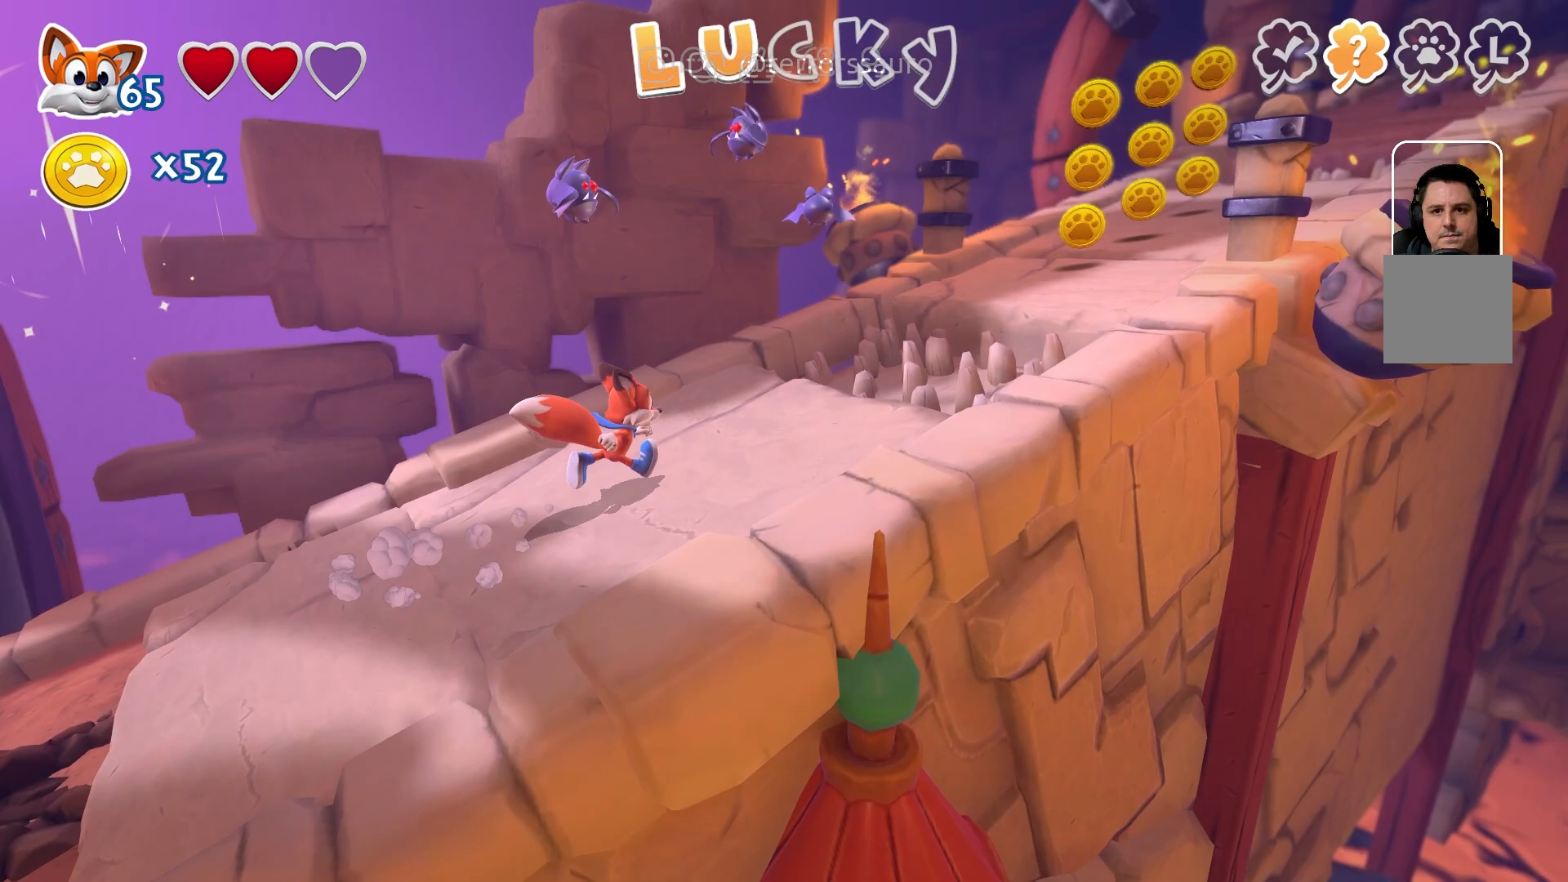
{"buttons": ["A"], "left_stick": "center", "right_stick": "center", "events": [[467, "A", "down"]]}
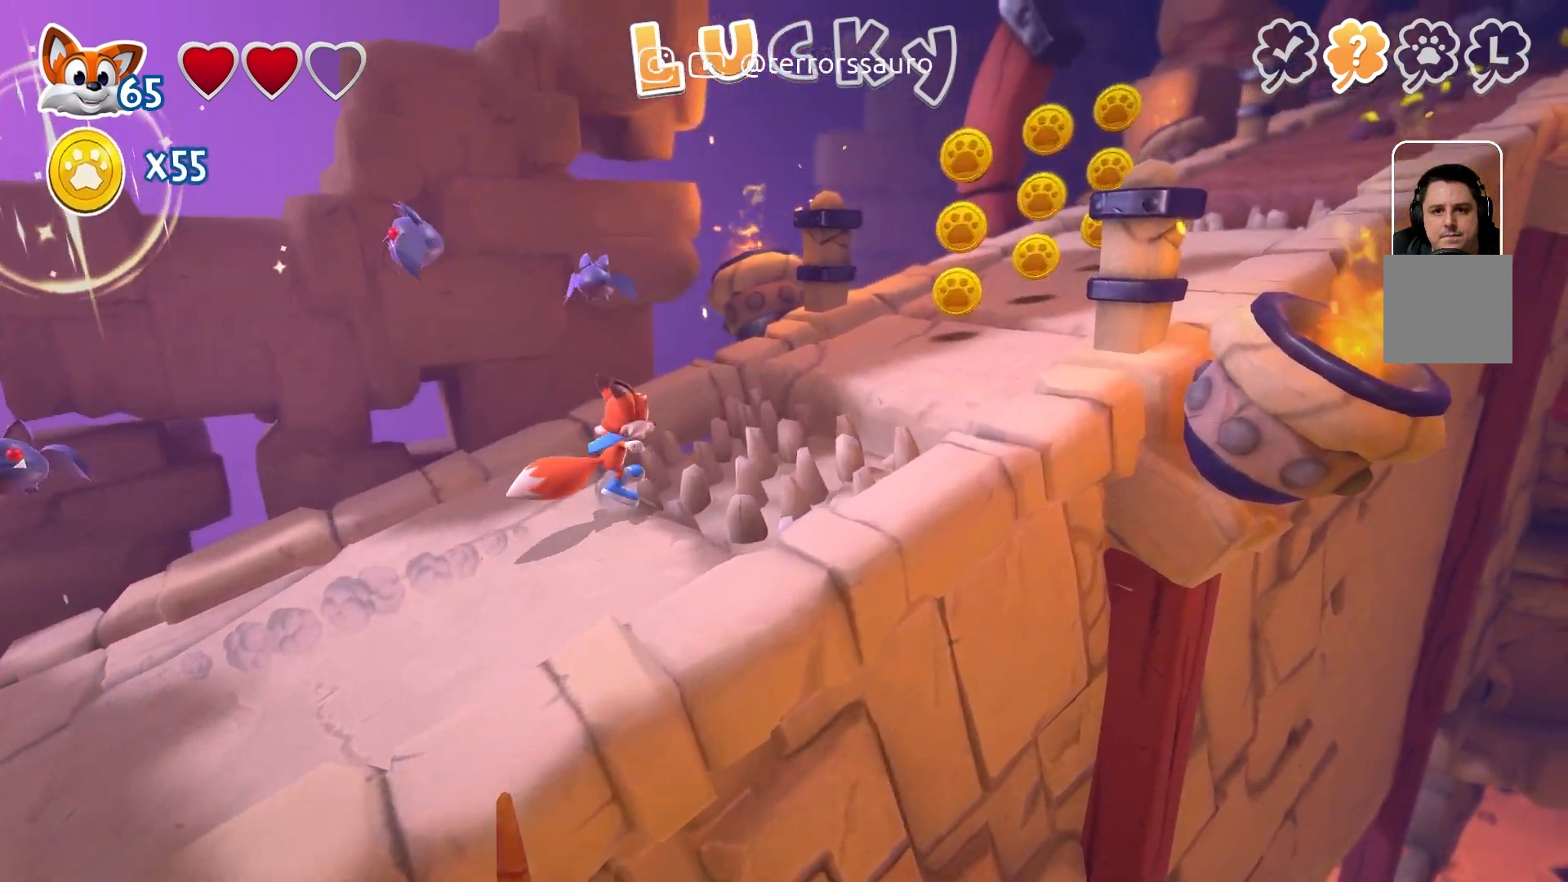
{"buttons": [], "left_stick": "center", "right_stick": "center", "events": [[150, "A", "up"], [233, "A", "down"], [367, "A", "up"]]}
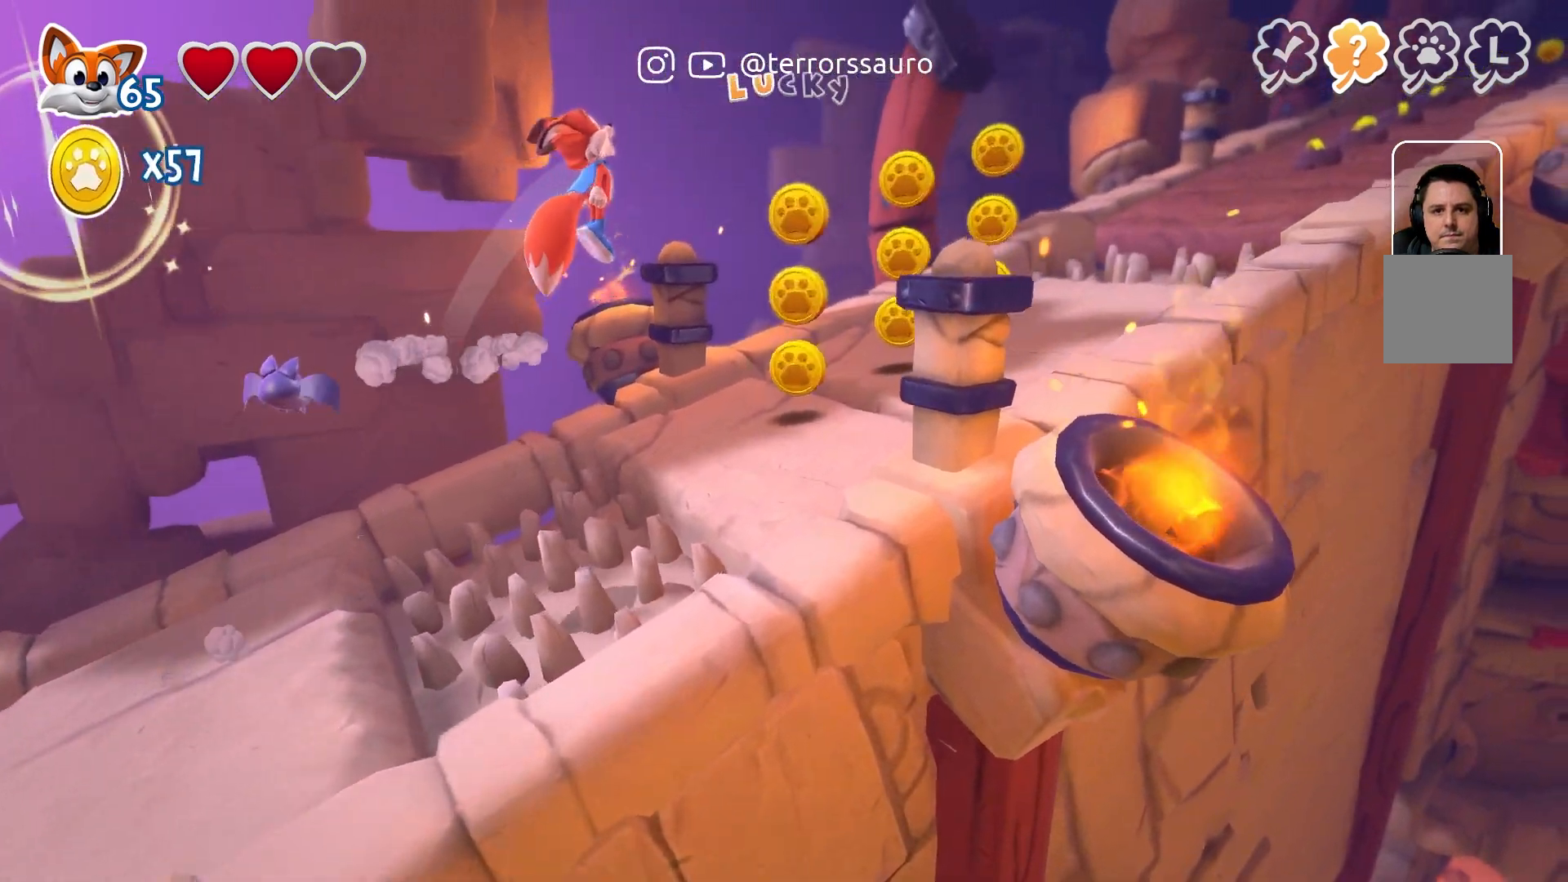
{"buttons": [], "left_stick": "center", "right_stick": "center", "events": []}
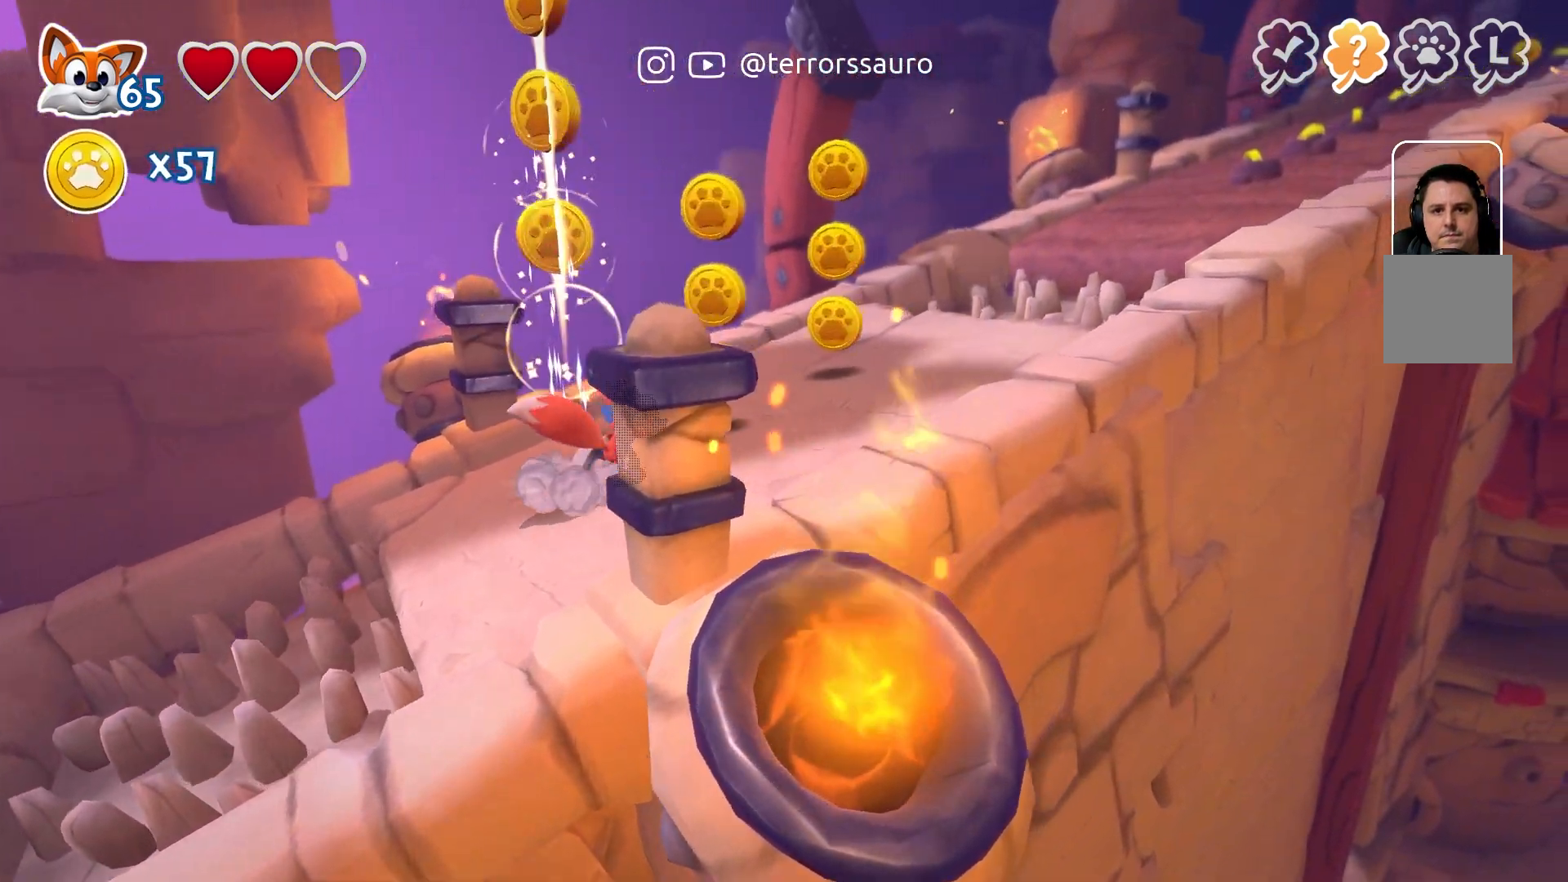
{"buttons": [], "left_stick": "center", "right_stick": "center", "events": [[83, "A", "down"], [183, "A", "up"]]}
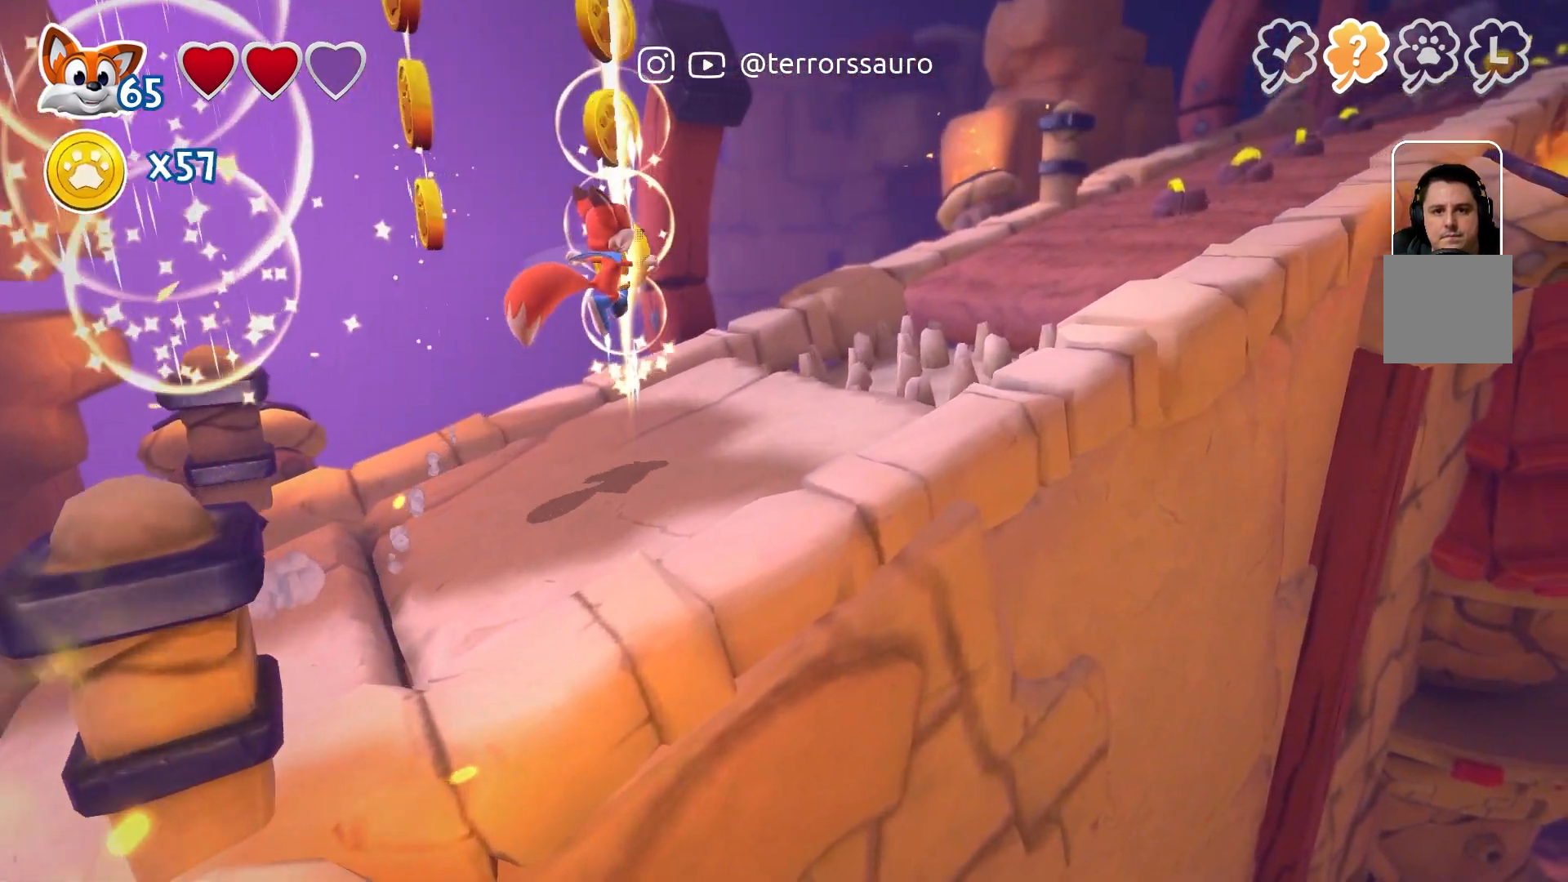
{"buttons": ["A"], "left_stick": "center", "right_stick": "center", "events": [[433, "A", "down"]]}
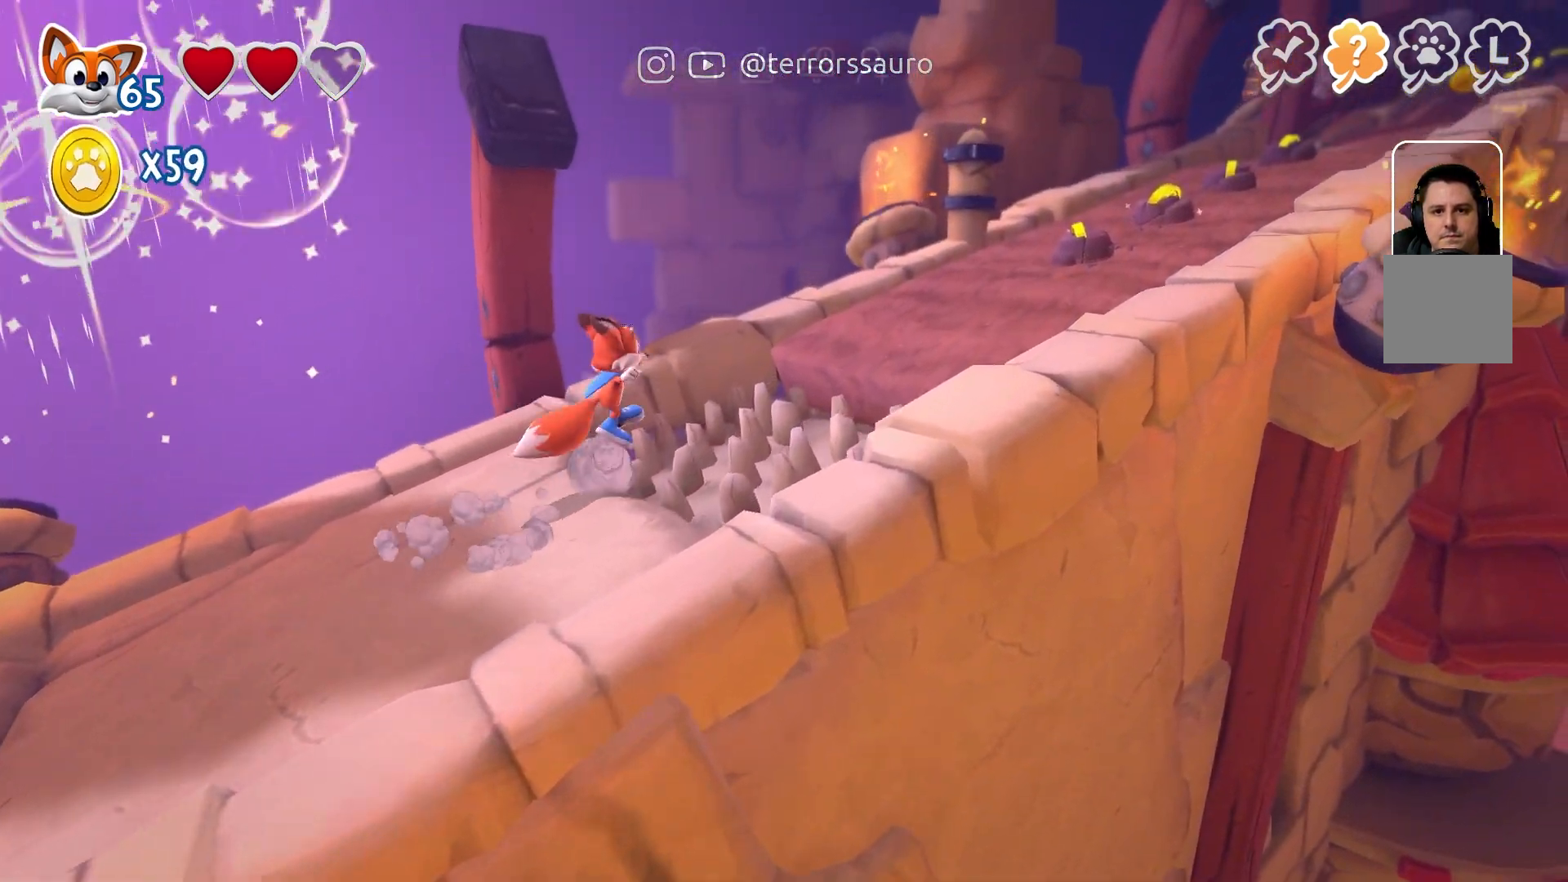
{"buttons": [], "left_stick": "center", "right_stick": "center", "events": [[83, "A", "up"], [200, "A", "down"], [317, "A", "up"]]}
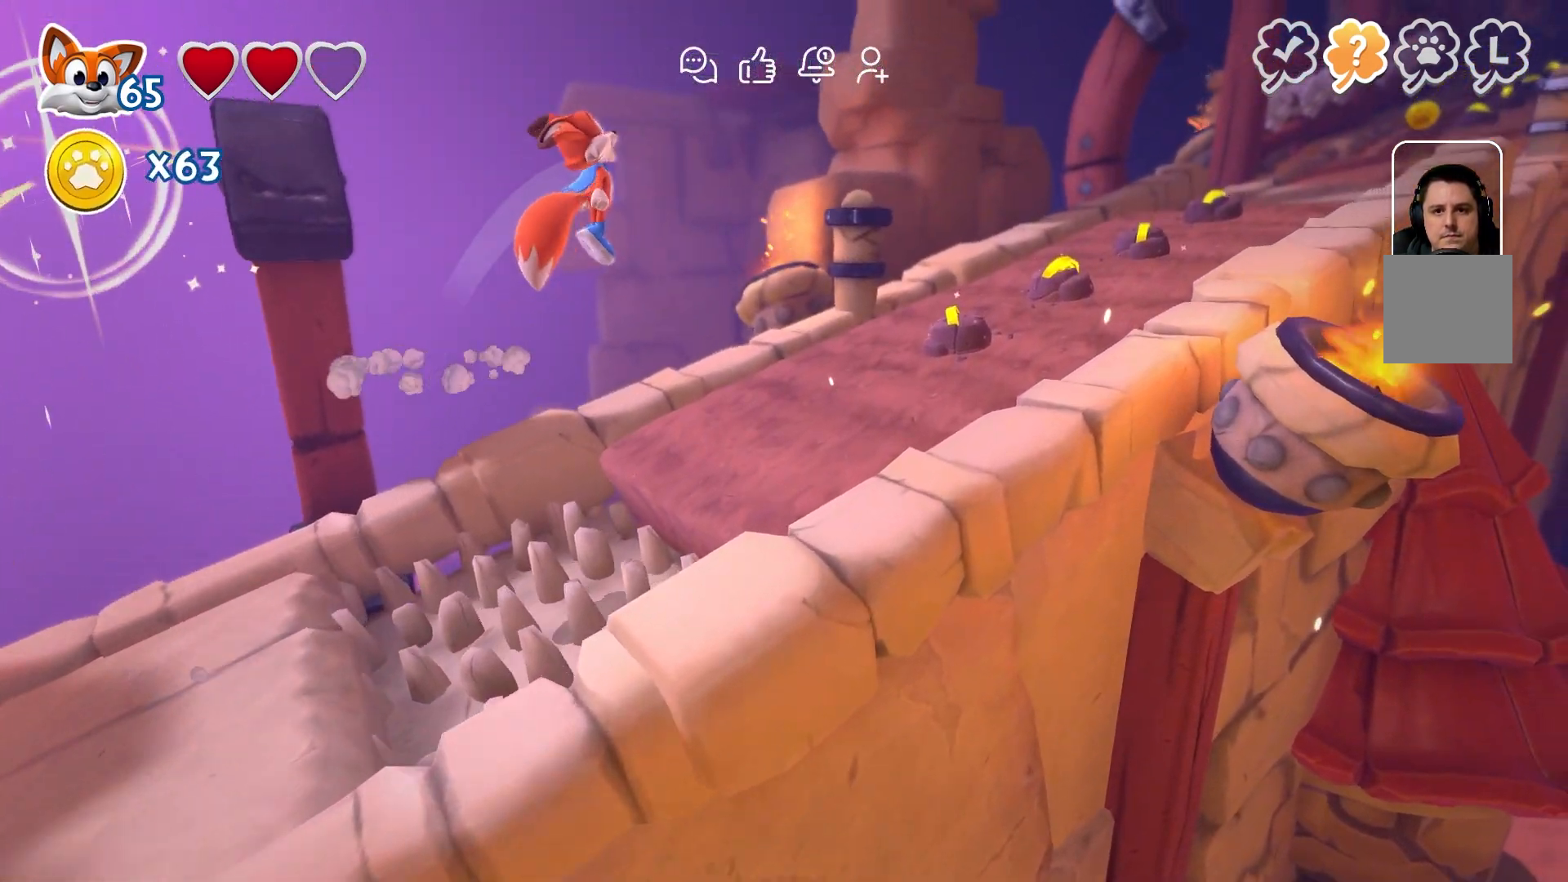
{"buttons": ["R2"], "left_stick": "center", "right_stick": "center", "events": [[500, "R2", "down"]]}
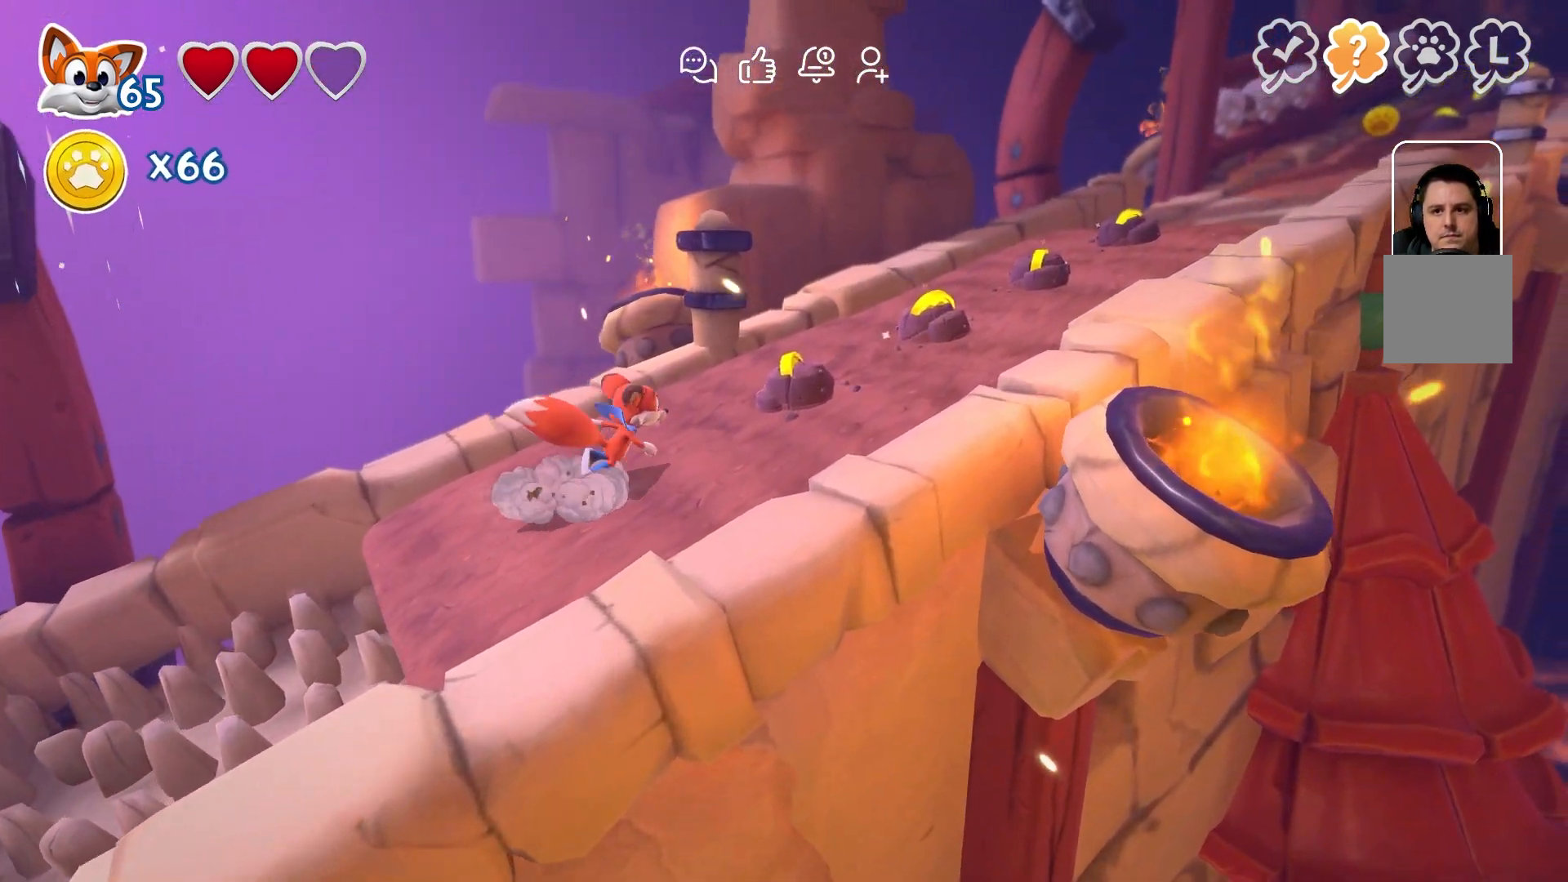
{"buttons": ["R2"], "left_stick": "center", "right_stick": "center", "events": []}
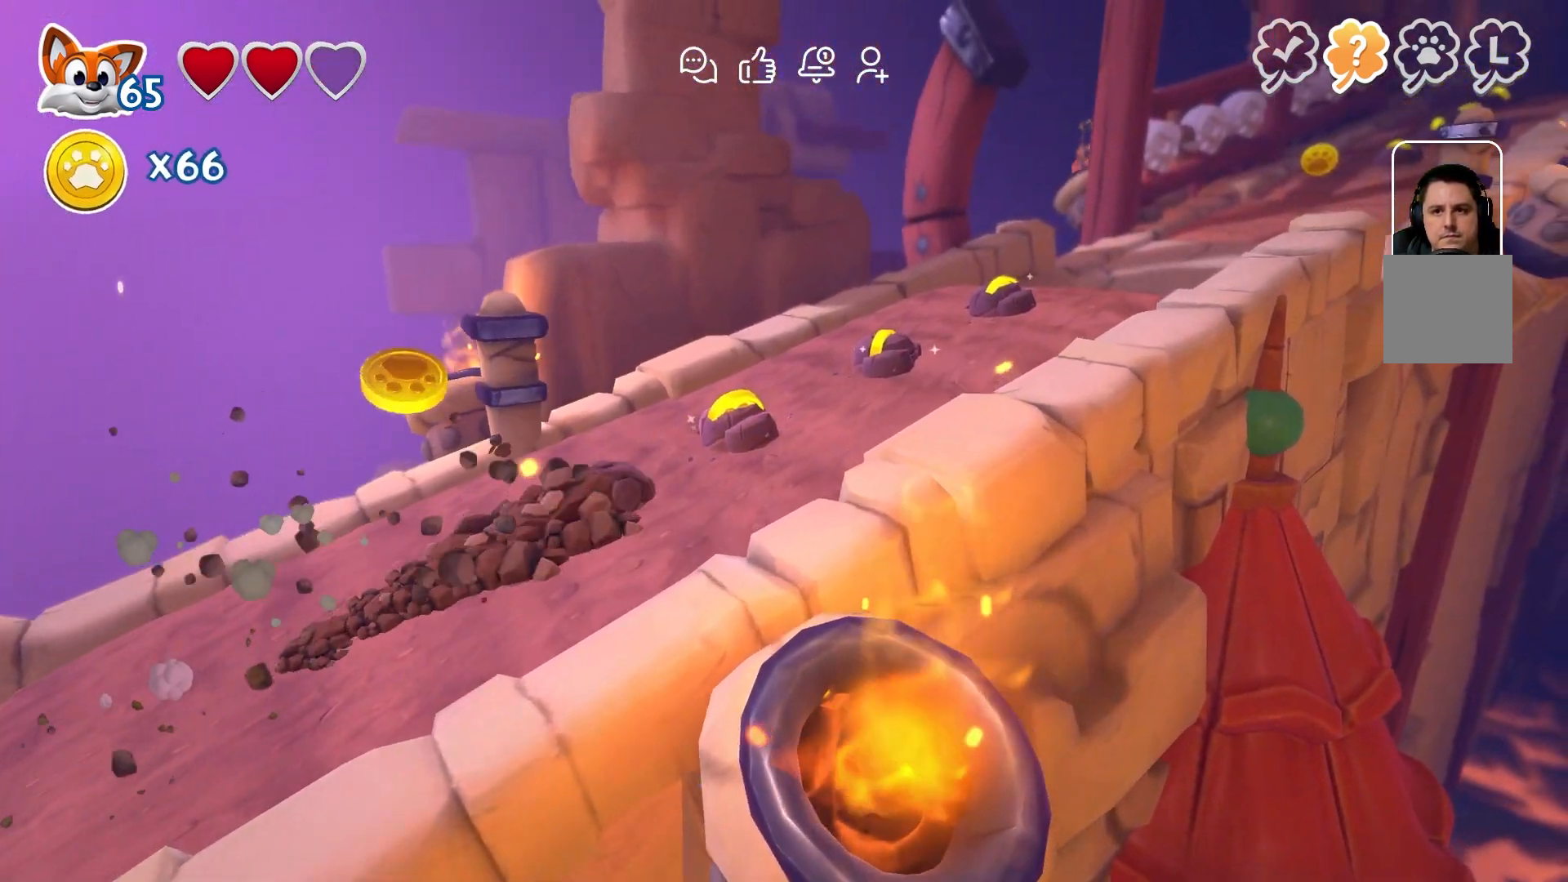
{"buttons": ["R2"], "left_stick": "center", "right_stick": "center", "events": []}
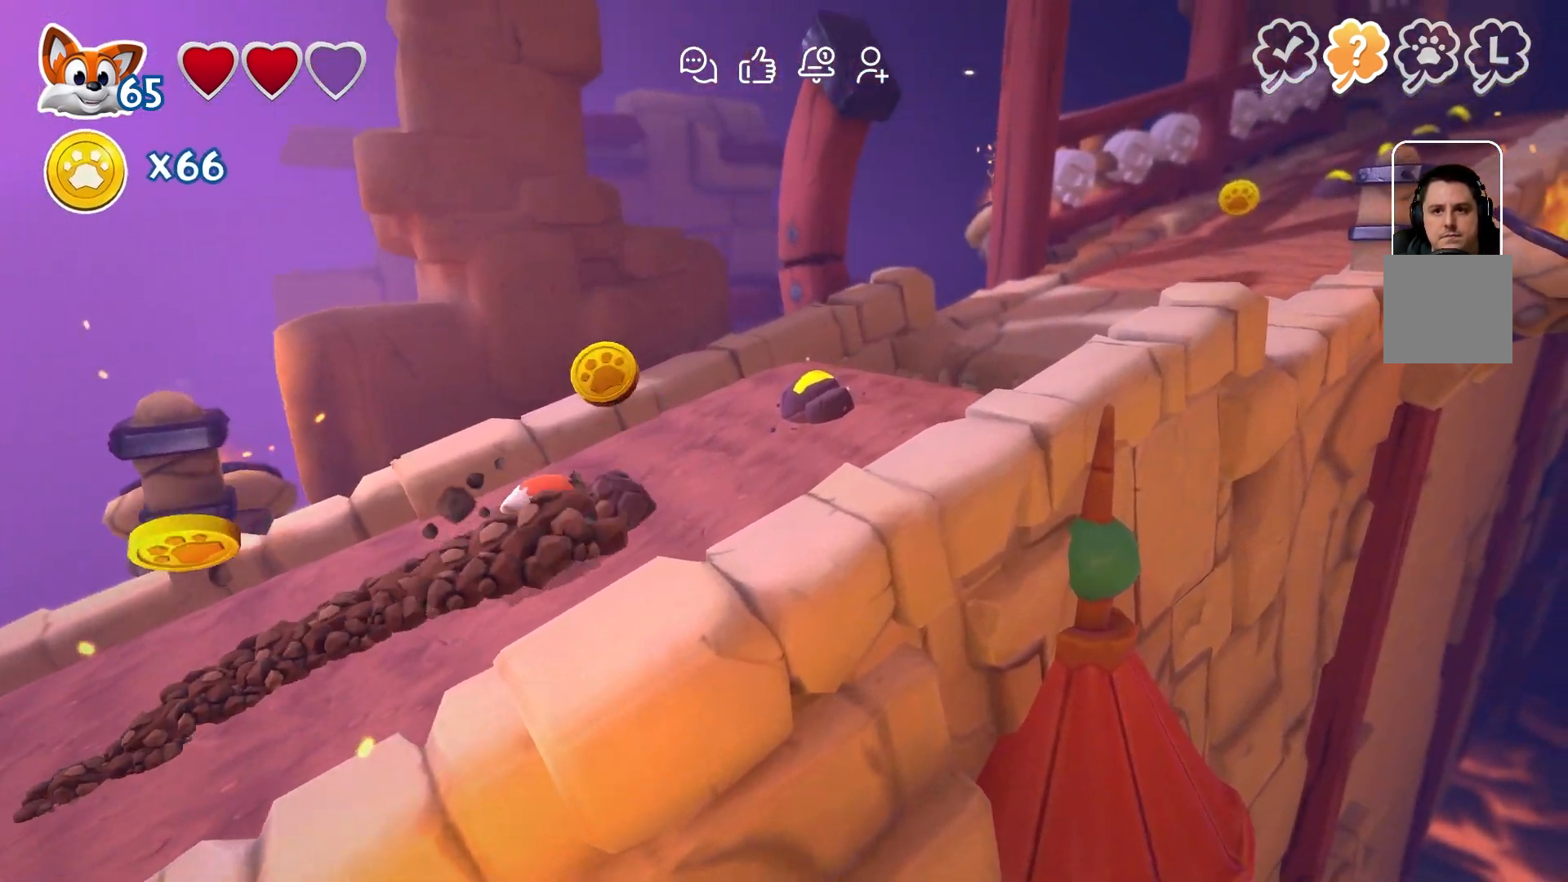
{"buttons": [], "left_stick": "center", "right_stick": "center", "events": [[450, "R2", "up"]]}
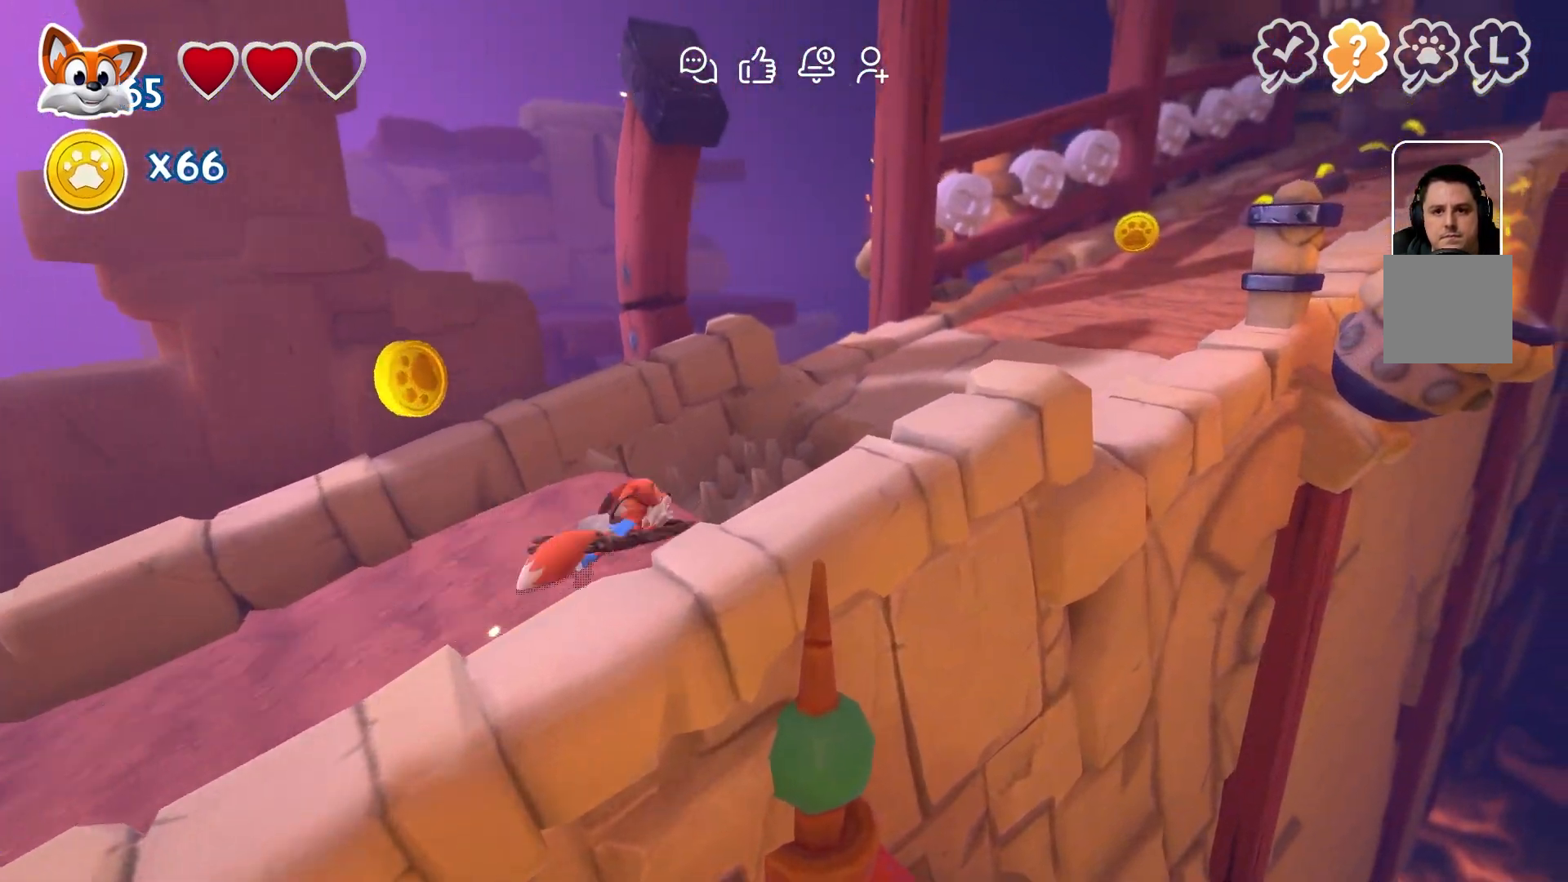
{"buttons": [], "left_stick": "center", "right_stick": "center", "events": []}
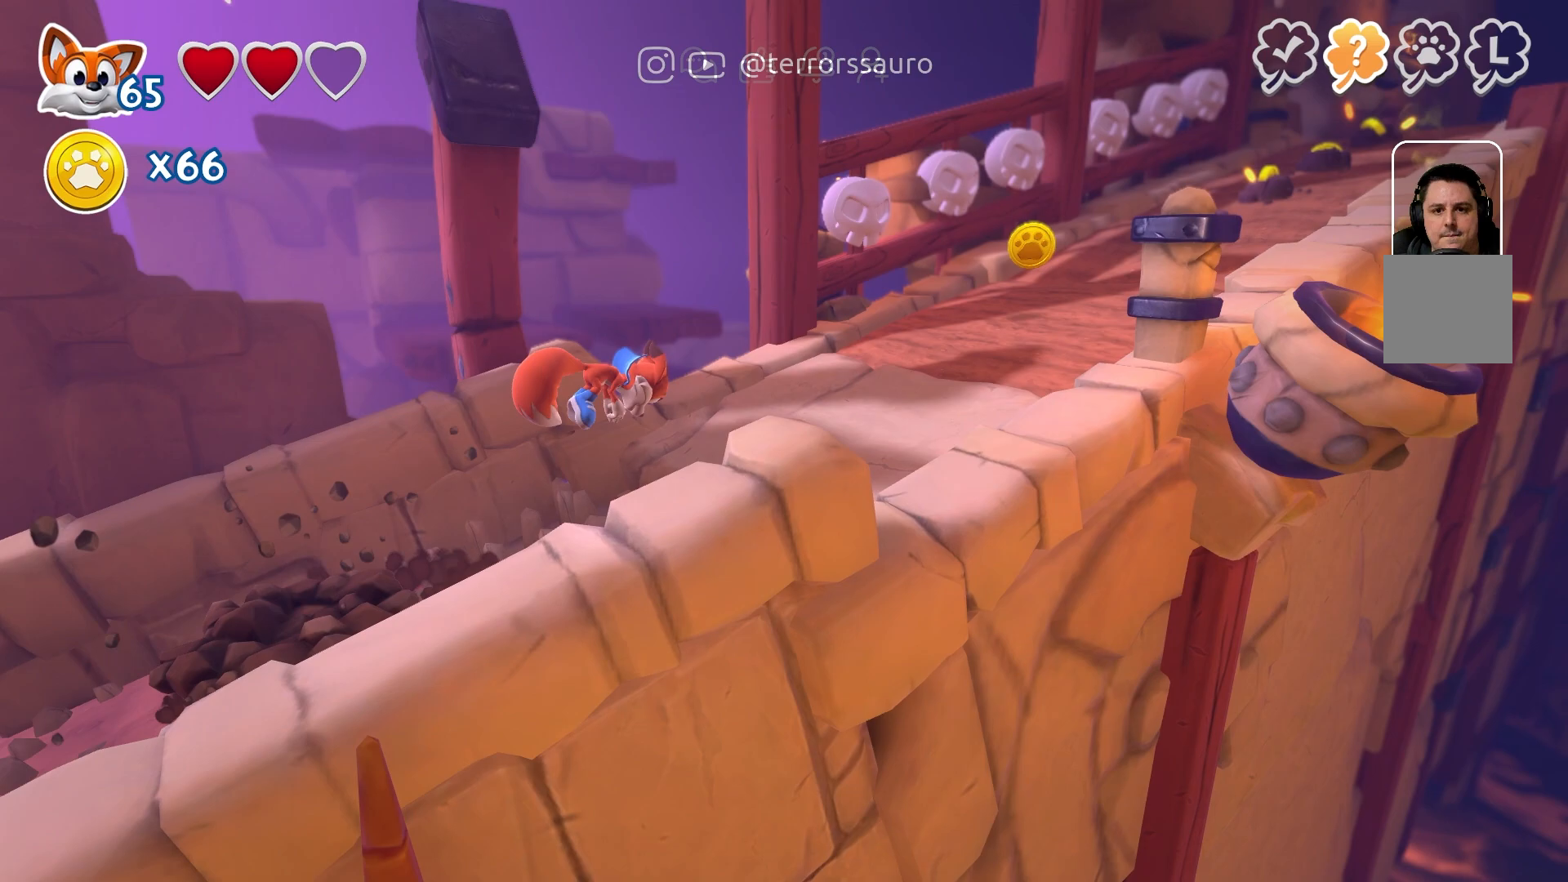
{"buttons": [], "left_stick": "center", "right_stick": "center", "events": [[67, "A", "down"], [250, "A", "up"]]}
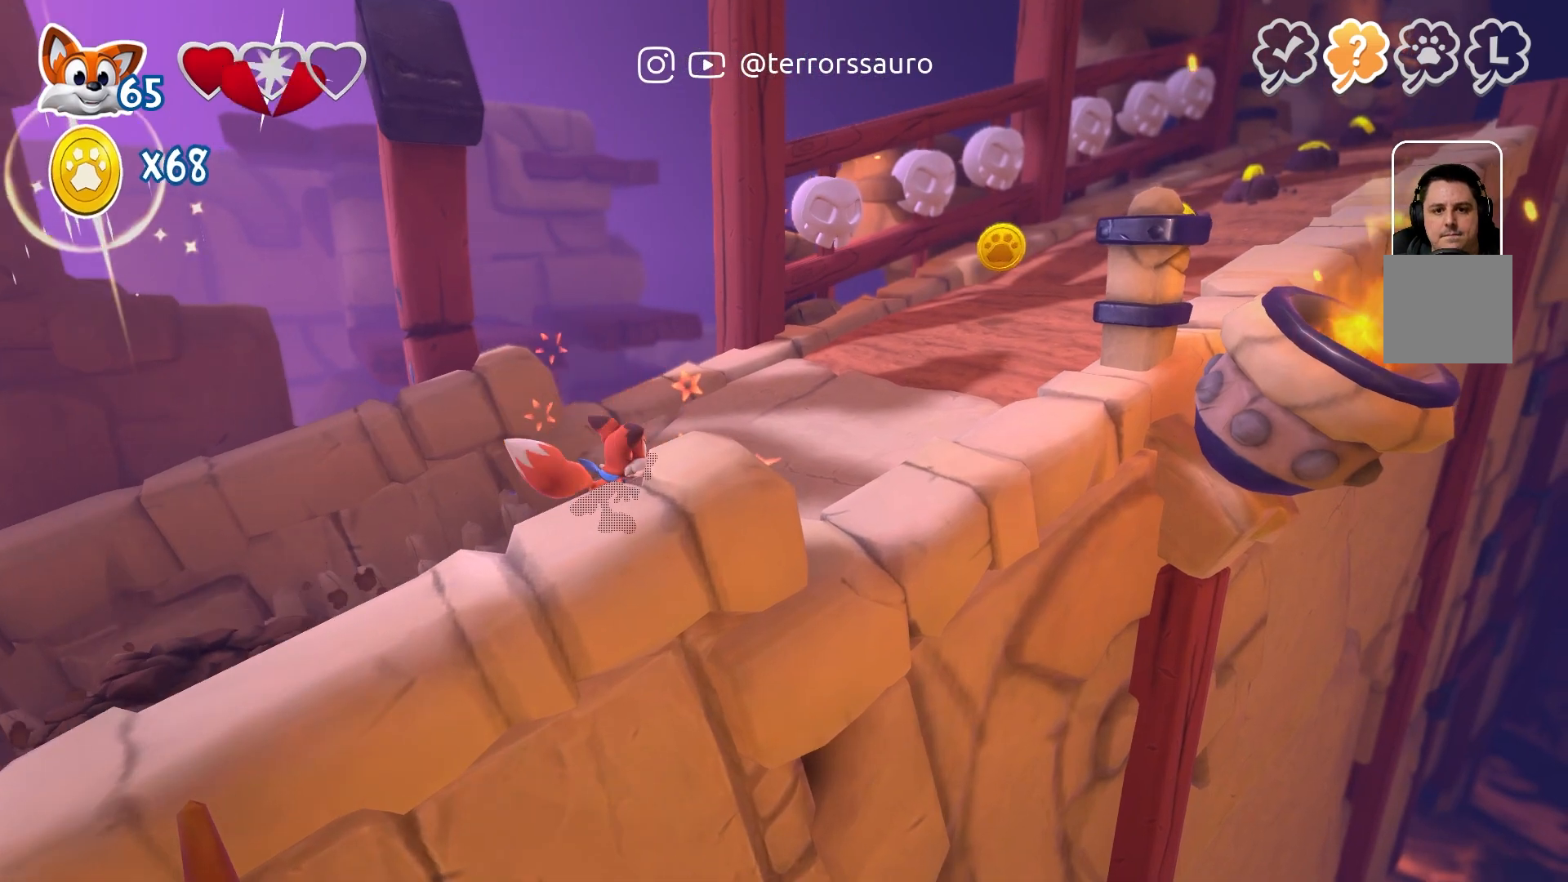
{"buttons": [], "left_stick": "center", "right_stick": "center", "events": [[133, "A", "down"], [300, "A", "up"]]}
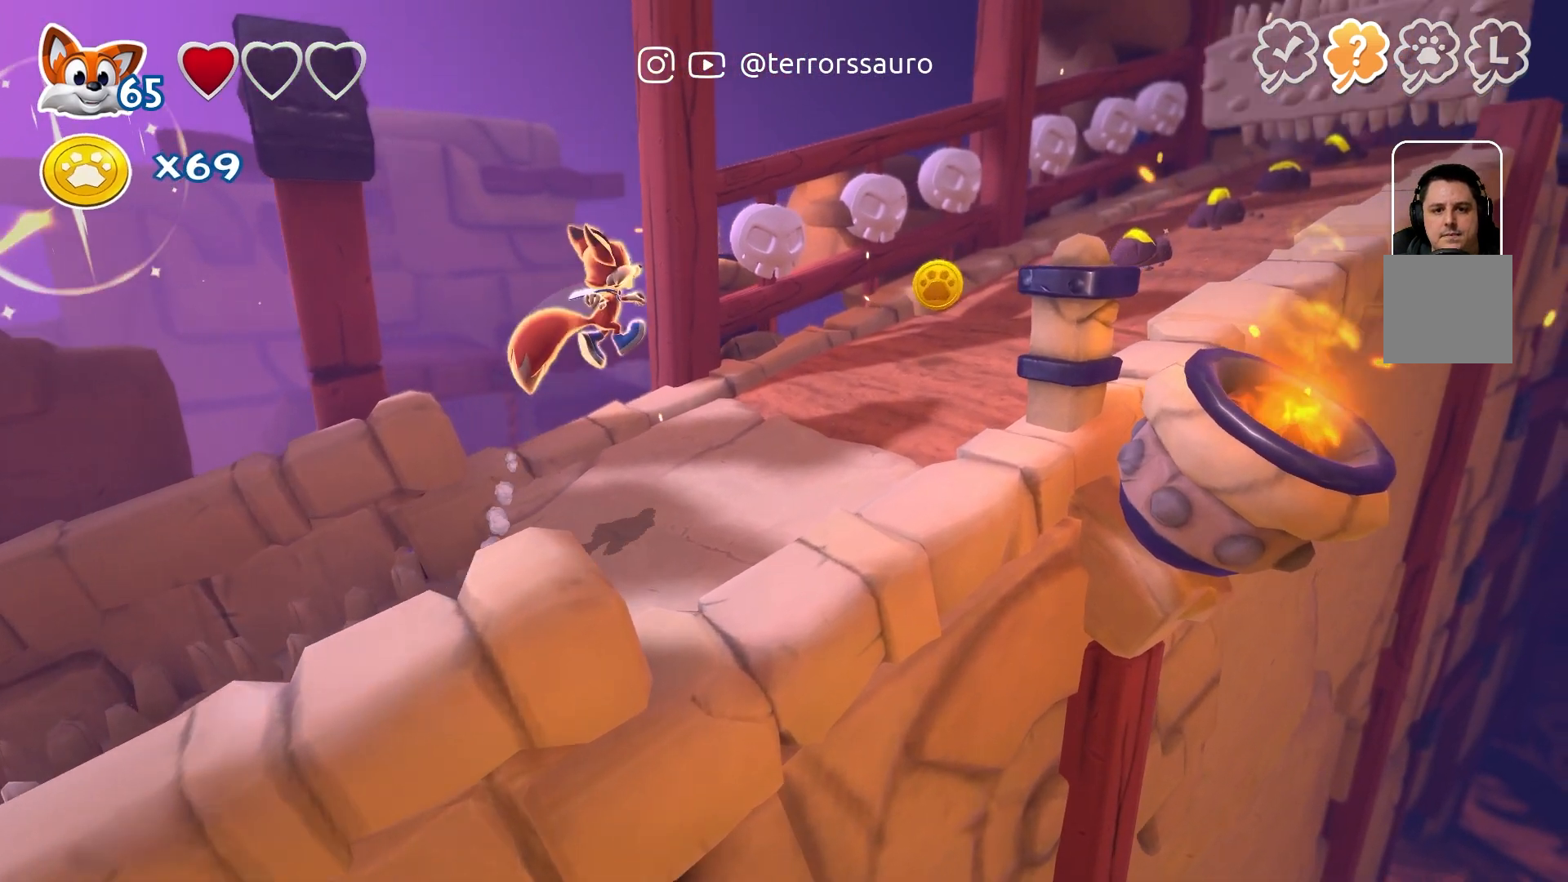
{"buttons": [], "left_stick": "center", "right_stick": "center", "events": []}
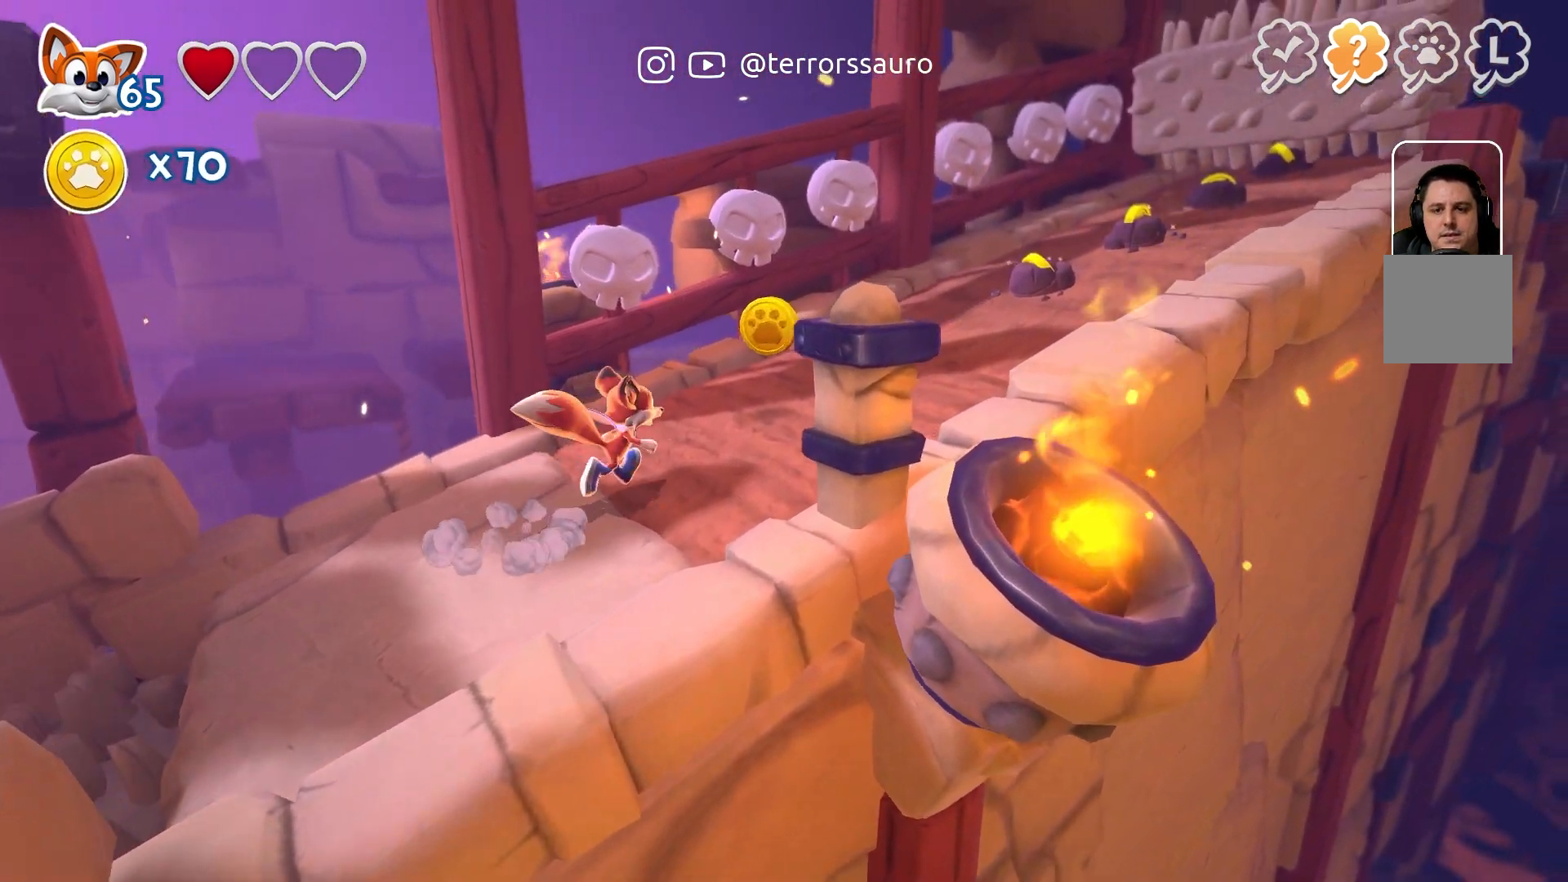
{"buttons": [], "left_stick": "center", "right_stick": "center", "events": [[217, "A", "down"], [300, "A", "up"]]}
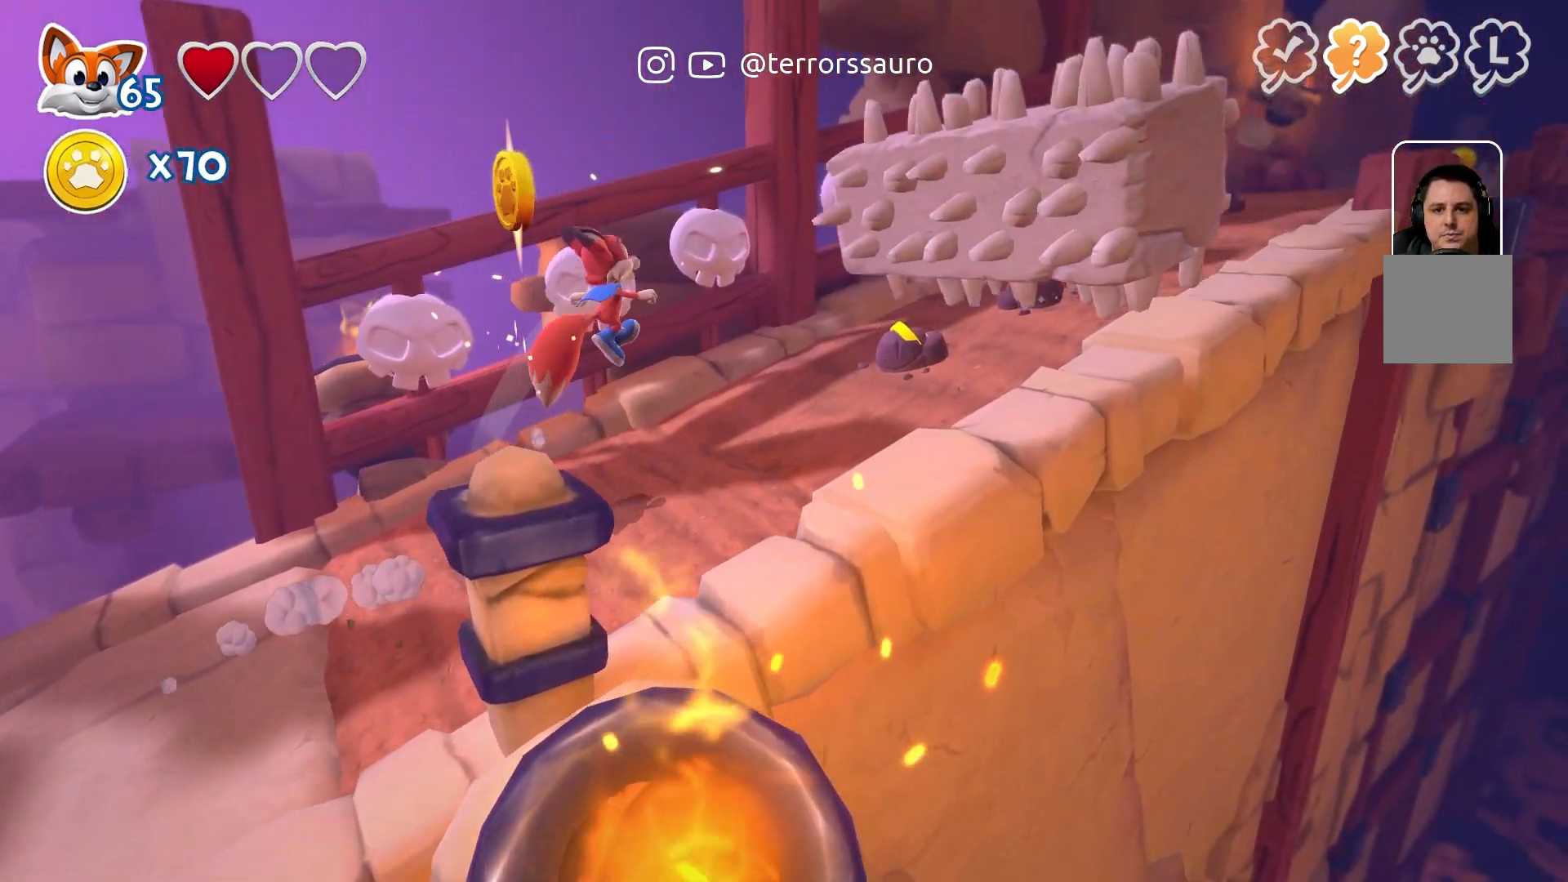
{"buttons": ["R2"], "left_stick": "center", "right_stick": "center", "events": [[183, "R2", "down"]]}
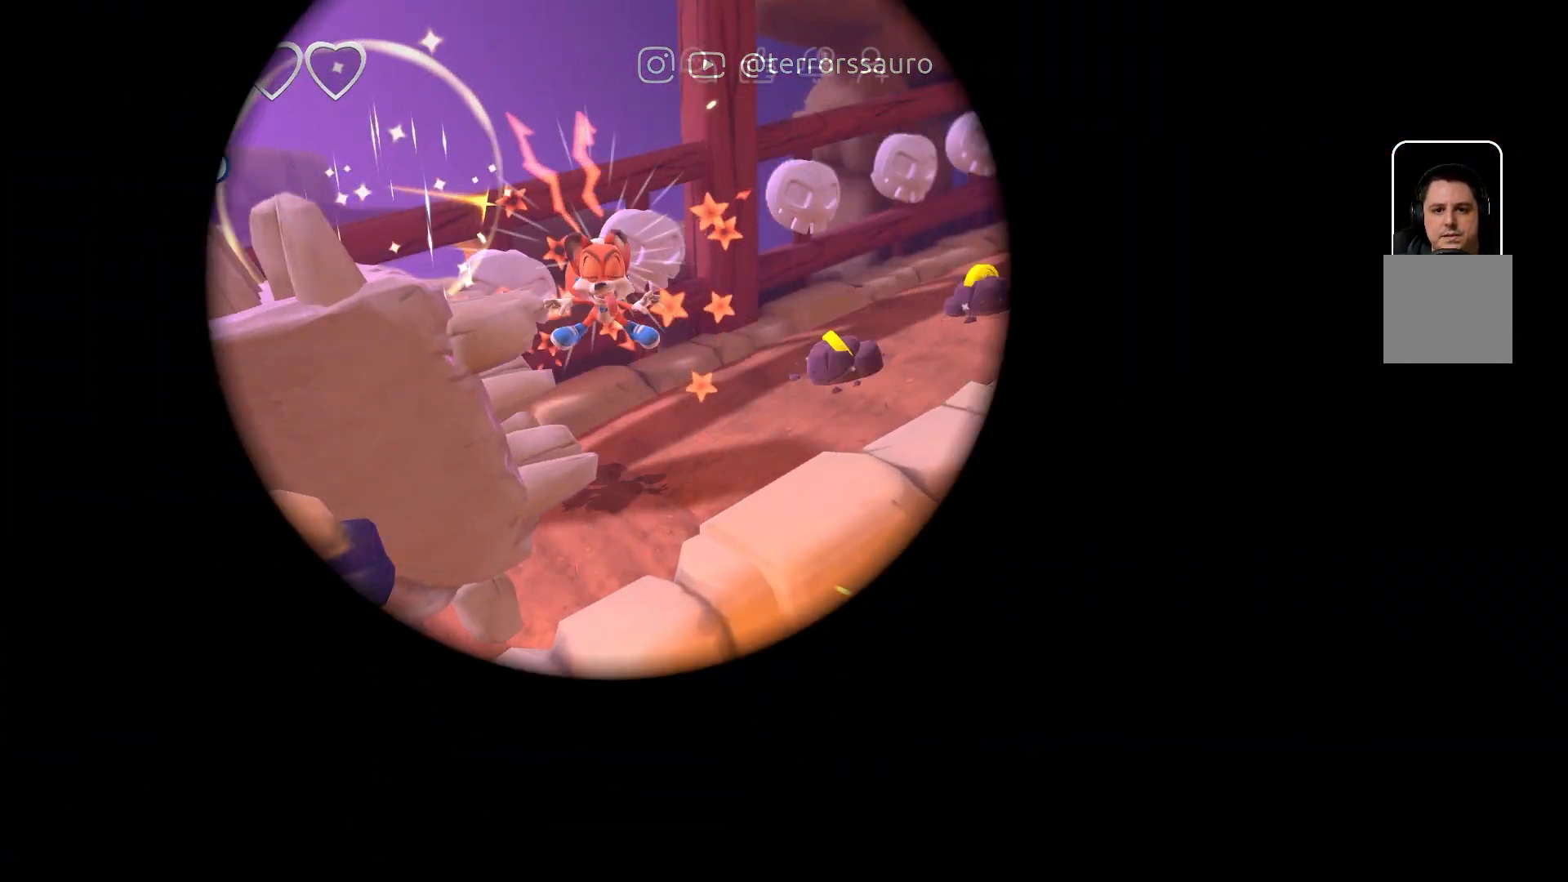
{"buttons": [], "left_stick": "center", "right_stick": "center", "events": [[283, "R2", "up"]]}